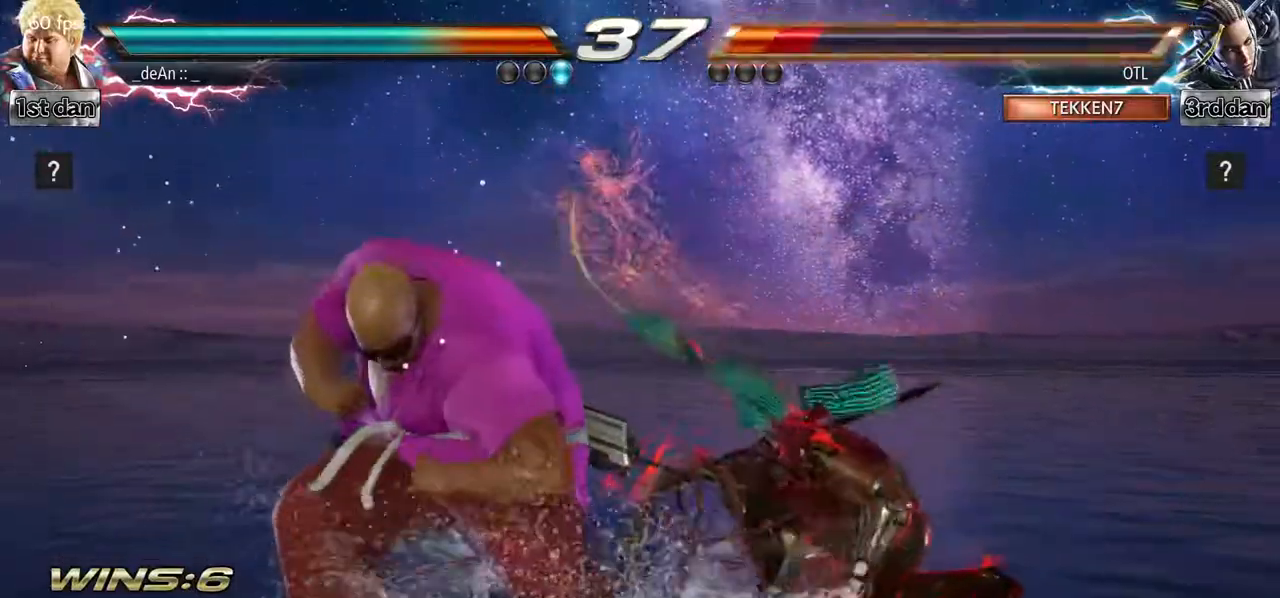
Gameplay with a controller (arcade stick); each line is a JSON object with the inputs held at the frame after it. "events" lists button and stick changes between this image and that frame as [ms after this image, input, new state], when the widget could be followed in between. Not read: L3 R3.
{"buttons": [], "left_stick": "down", "events": [[200, "SQUARE", "down"], [350, "SQUARE", "up"], [417, "left_stick", "down"]]}
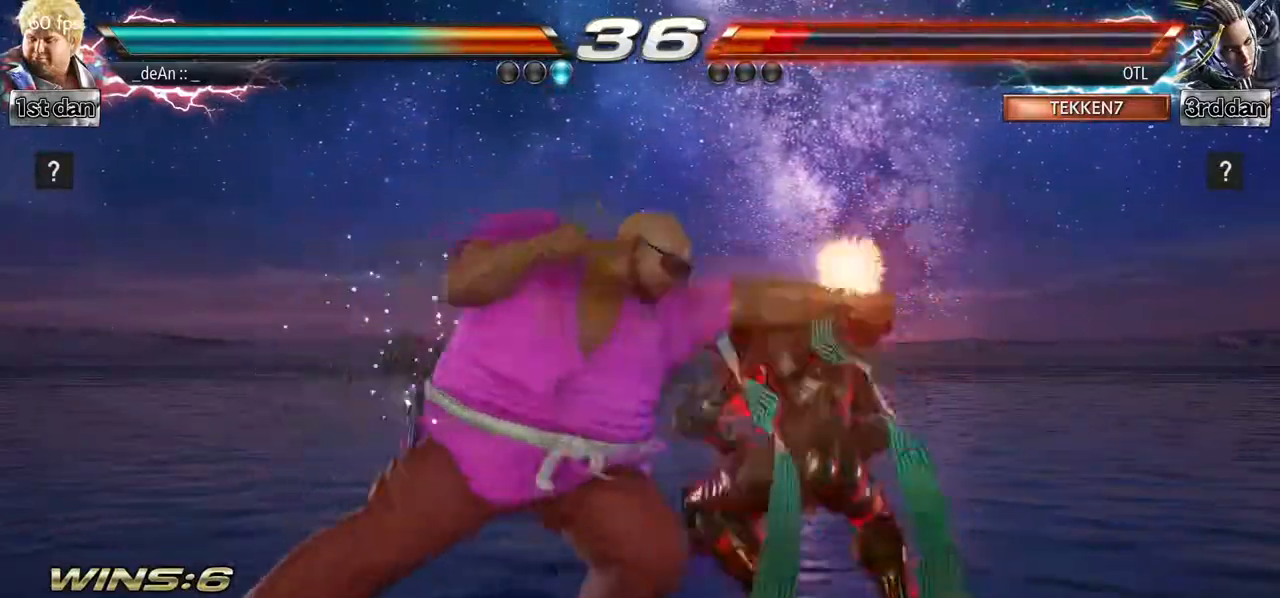
{"buttons": [], "left_stick": "center", "events": [[83, "left_stick", "center"], [200, "TRIANGLE", "down"], [333, "TRIANGLE", "up"]]}
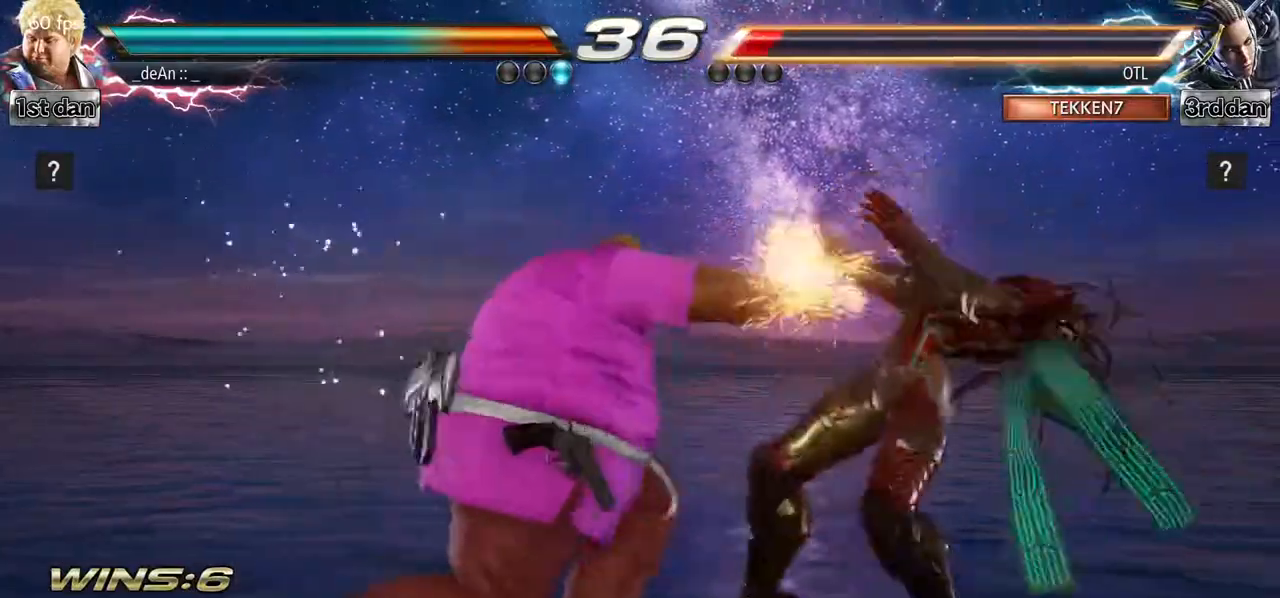
{"buttons": [], "left_stick": "left", "events": [[133, "left_stick", "left"], [183, "SQUARE", "down"], [317, "SQUARE", "up"]]}
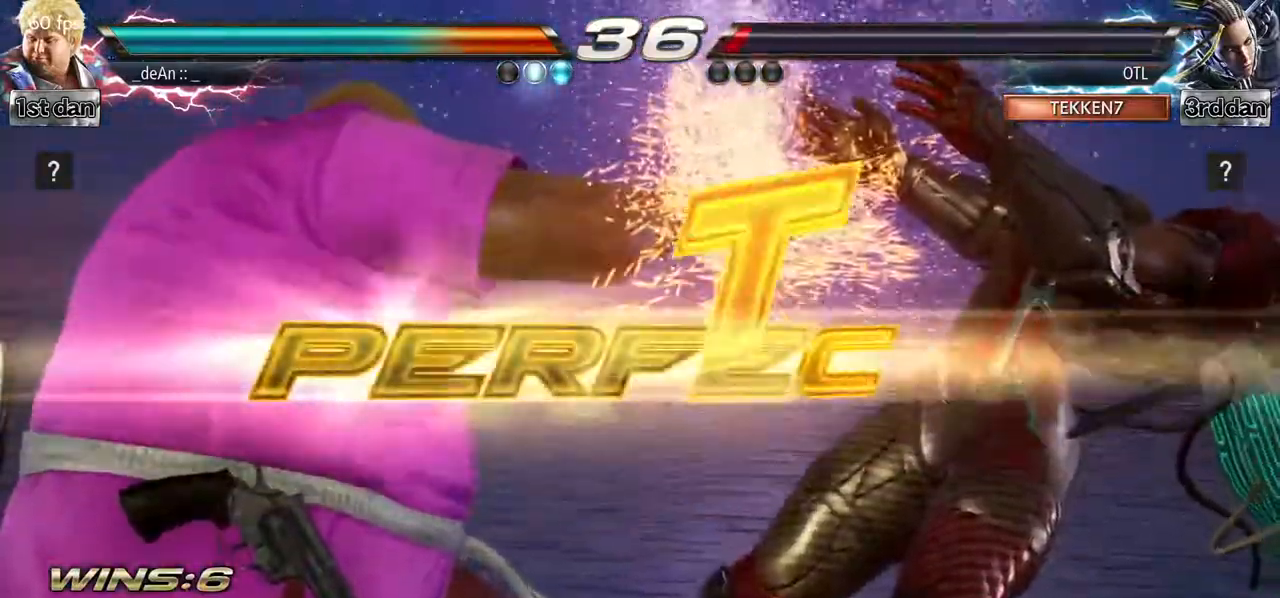
{"buttons": [], "left_stick": "center", "events": [[17, "left_stick", "center"]]}
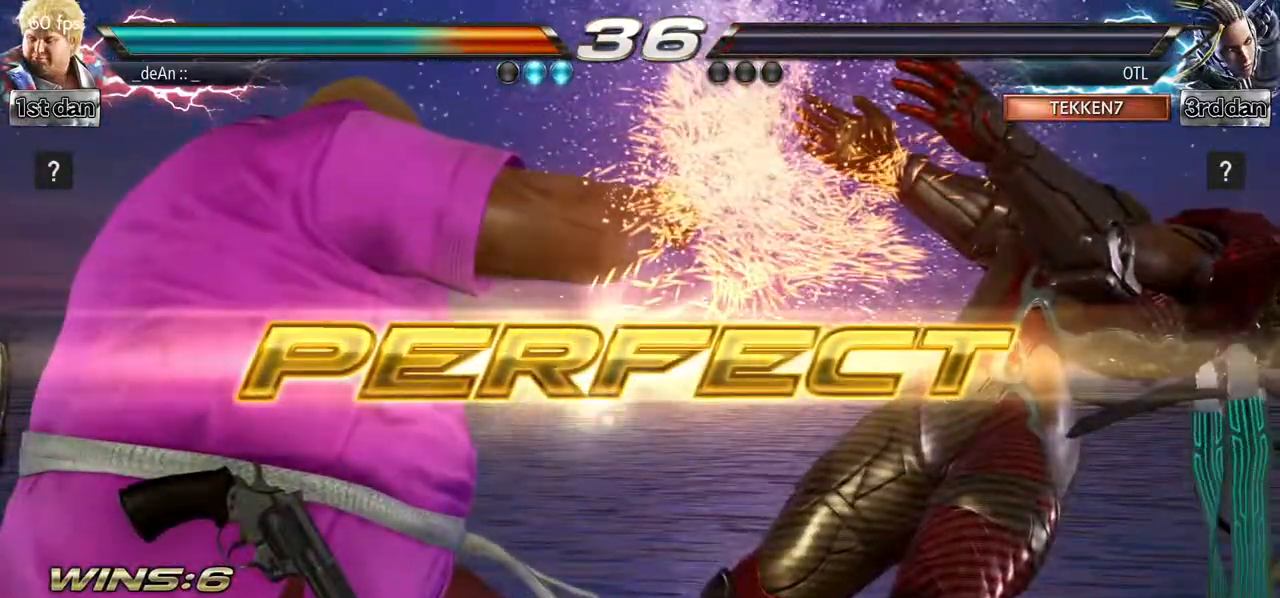
{"buttons": [], "left_stick": "center", "events": []}